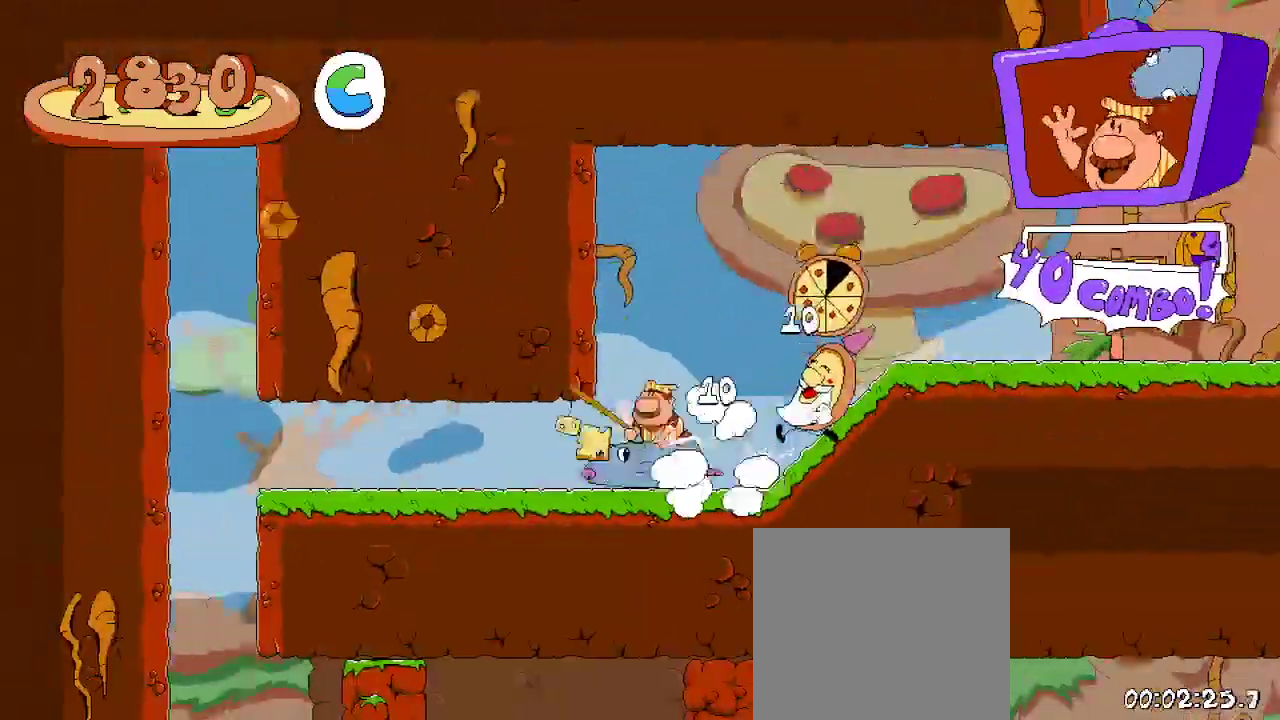
Gameplay with a controller (Xbox layout); each line is a JSON object with the inputs held at the frame after it. "events" lists button and stick changes between this image and that frame as [ms after this image, input, new state], when the widget could be followed in between. Not read: L3 R3.
{"buttons": ["R2", "DPAD_RIGHT"], "left_stick": "center", "right_stick": "center", "events": [[433, "DPAD_LEFT", "up"], [433, "DPAD_RIGHT", "down"]]}
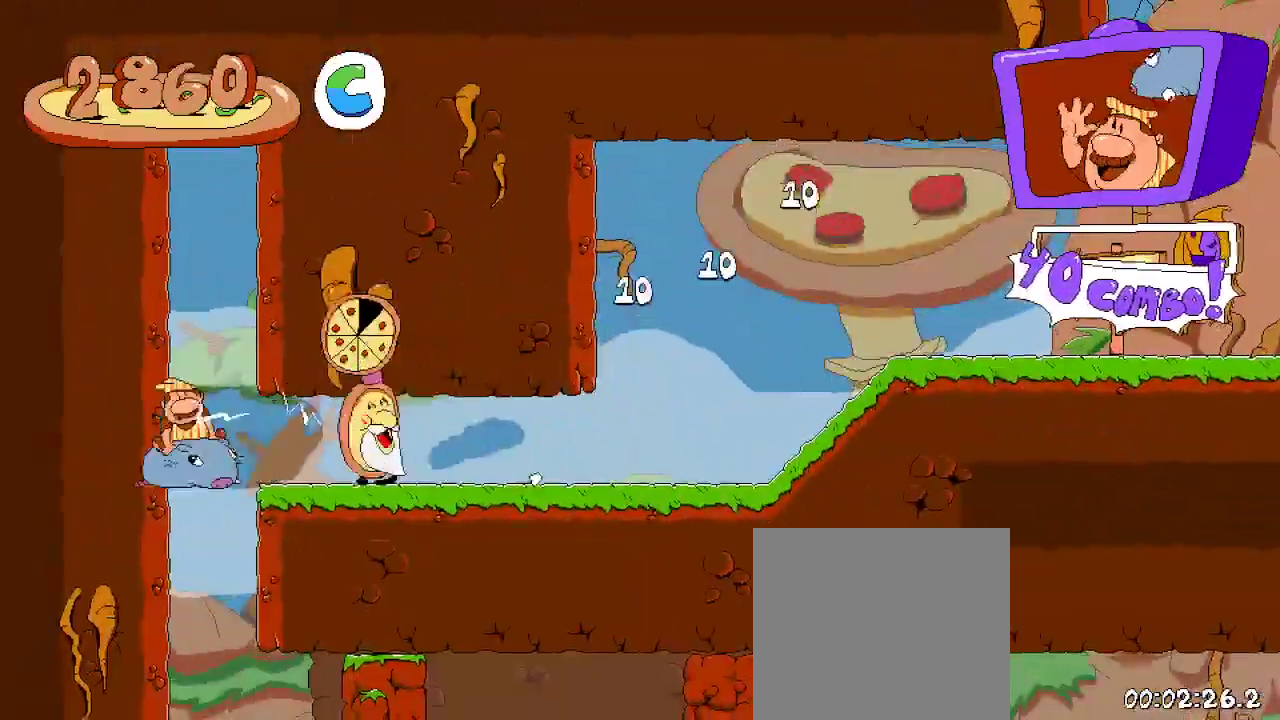
{"buttons": ["R2", "DPAD_UP"], "left_stick": "center", "right_stick": "center", "events": [[33, "DPAD_RIGHT", "up"], [500, "DPAD_UP", "down"]]}
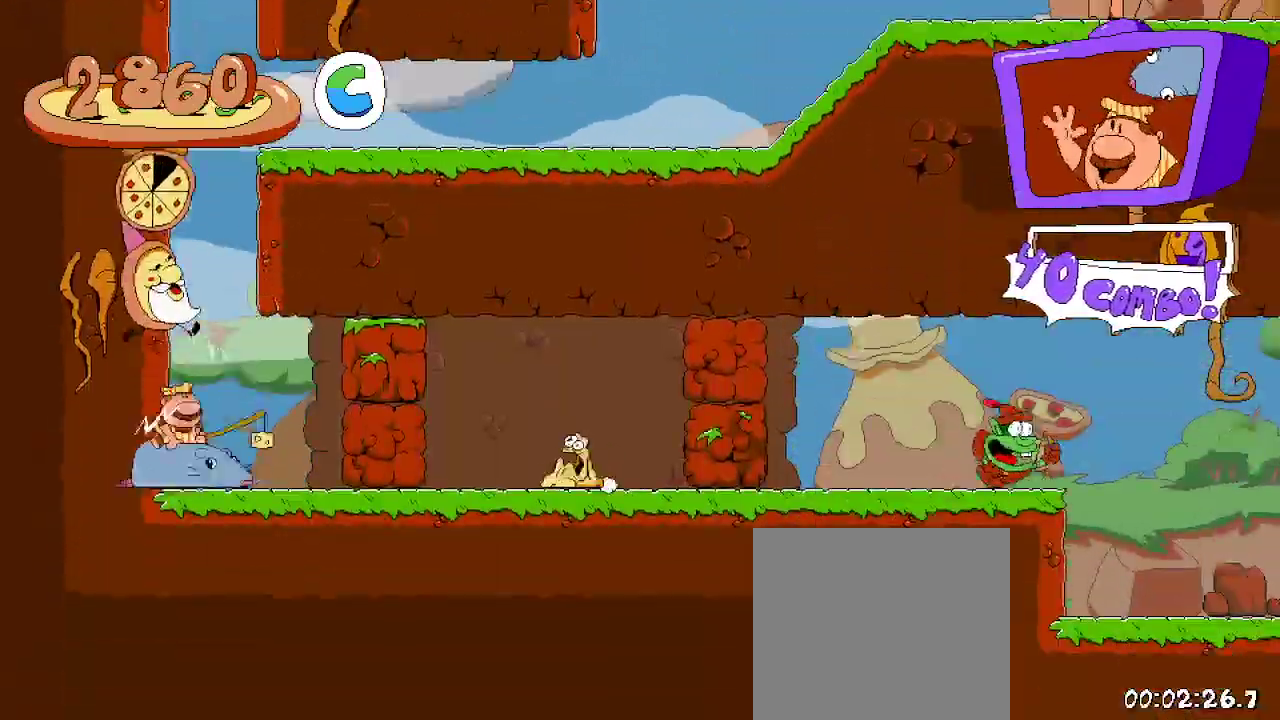
{"buttons": ["R2", "DPAD_RIGHT"], "left_stick": "center", "right_stick": "center", "events": [[67, "X", "down"], [100, "DPAD_RIGHT", "down"], [133, "DPAD_UP", "up"], [300, "X", "up"]]}
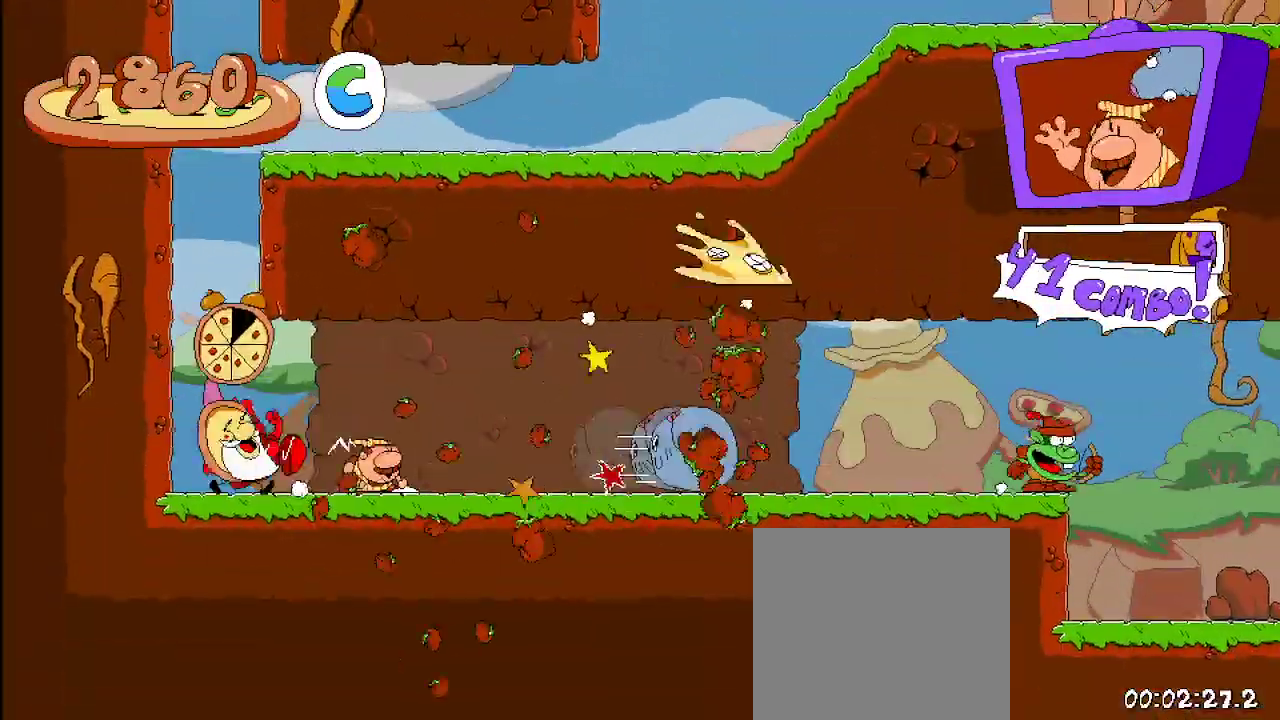
{"buttons": ["R2", "DPAD_RIGHT"], "left_stick": "center", "right_stick": "center", "events": []}
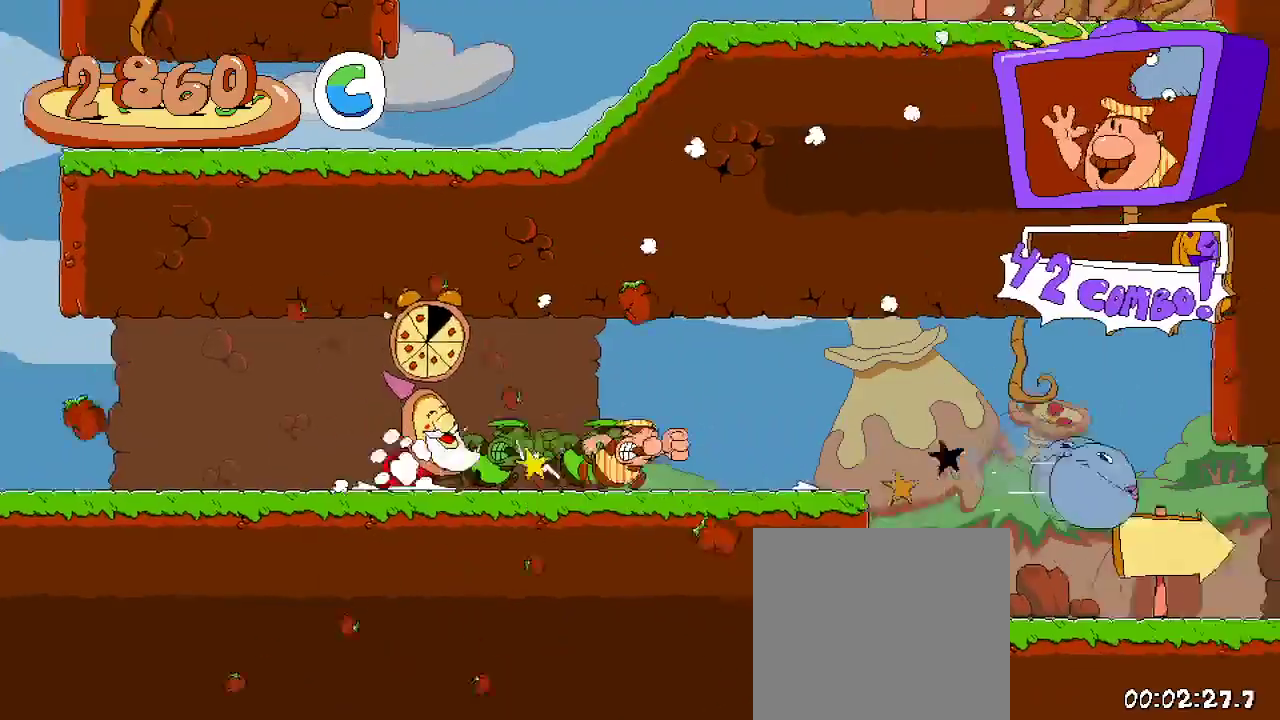
{"buttons": ["R2", "DPAD_RIGHT"], "left_stick": "center", "right_stick": "center", "events": []}
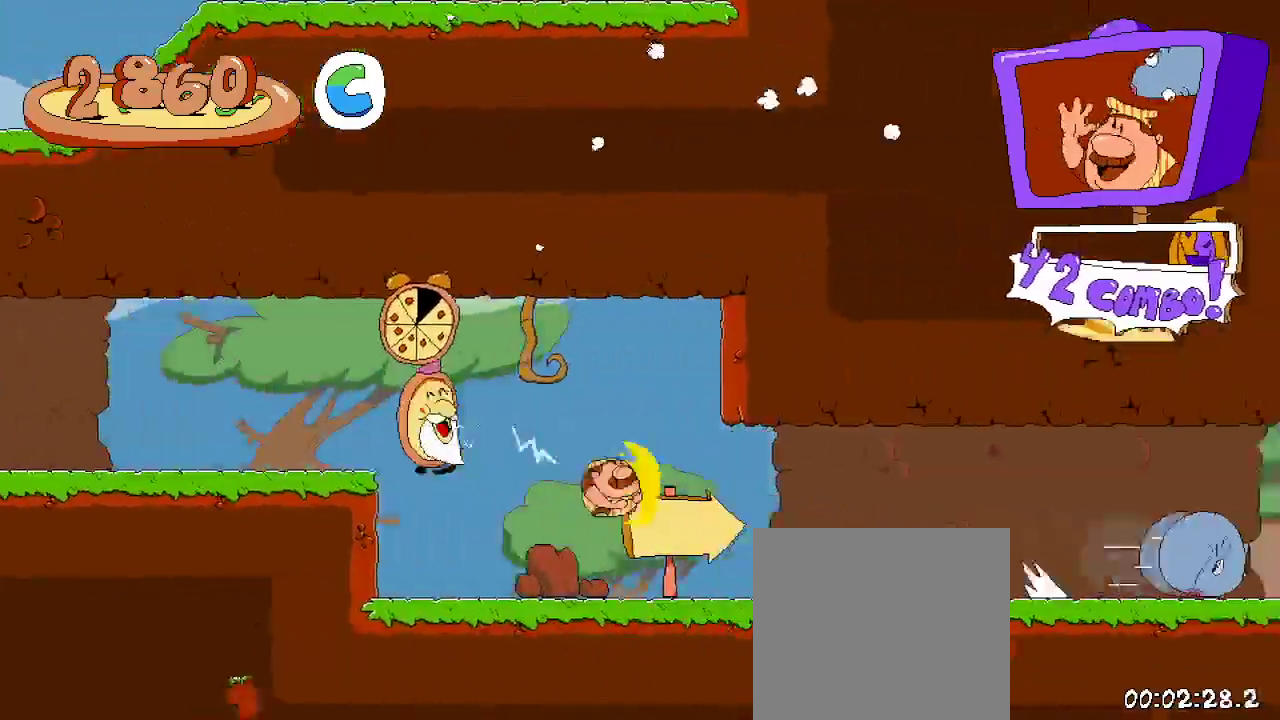
{"buttons": ["R2", "DPAD_RIGHT"], "left_stick": "center", "right_stick": "center", "events": []}
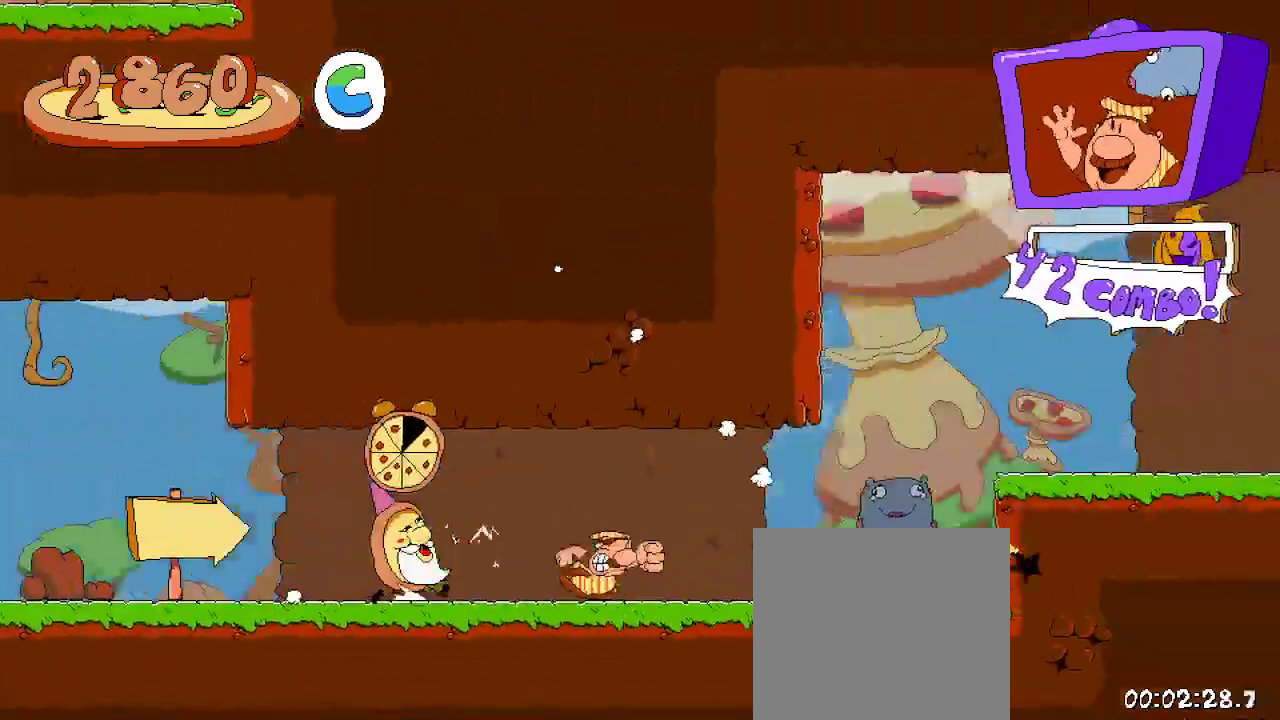
{"buttons": ["R2", "DPAD_RIGHT"], "left_stick": "center", "right_stick": "center", "events": [[233, "A", "down"], [400, "A", "up"]]}
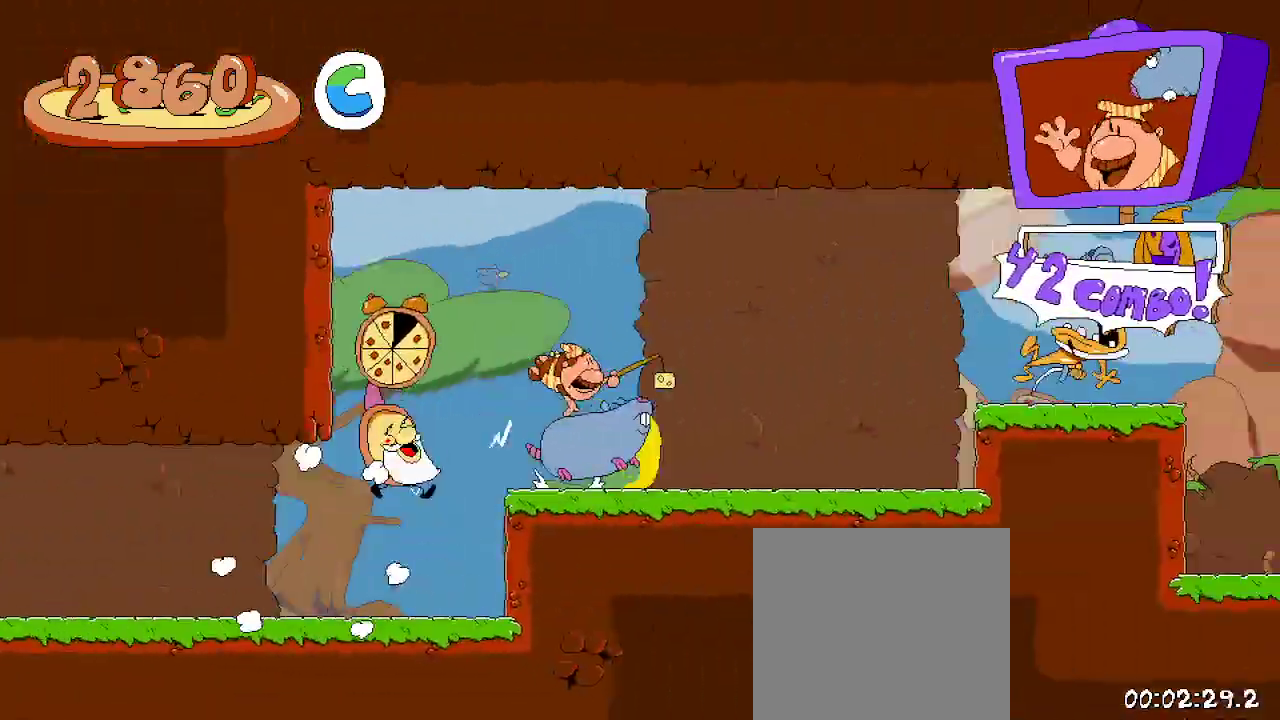
{"buttons": ["R2", "DPAD_RIGHT"], "left_stick": "center", "right_stick": "center", "events": [[200, "A", "down"], [367, "A", "up"]]}
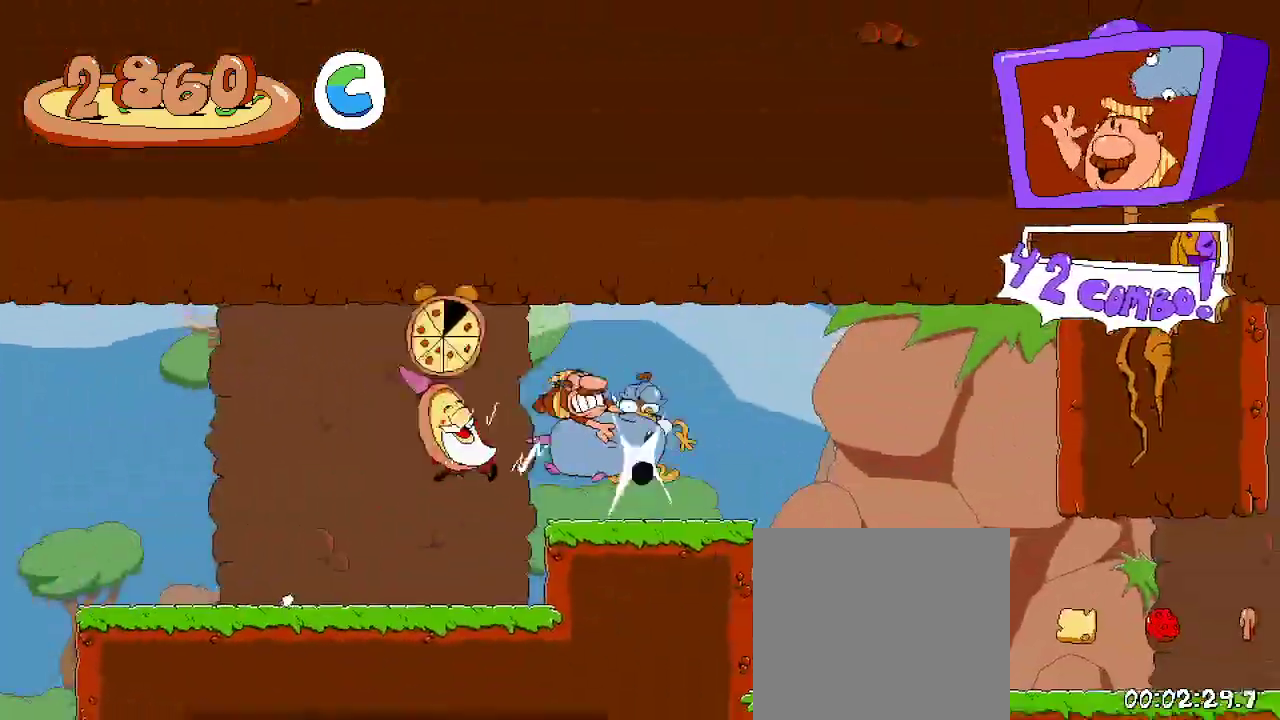
{"buttons": ["R2", "DPAD_RIGHT"], "left_stick": "center", "right_stick": "center", "events": []}
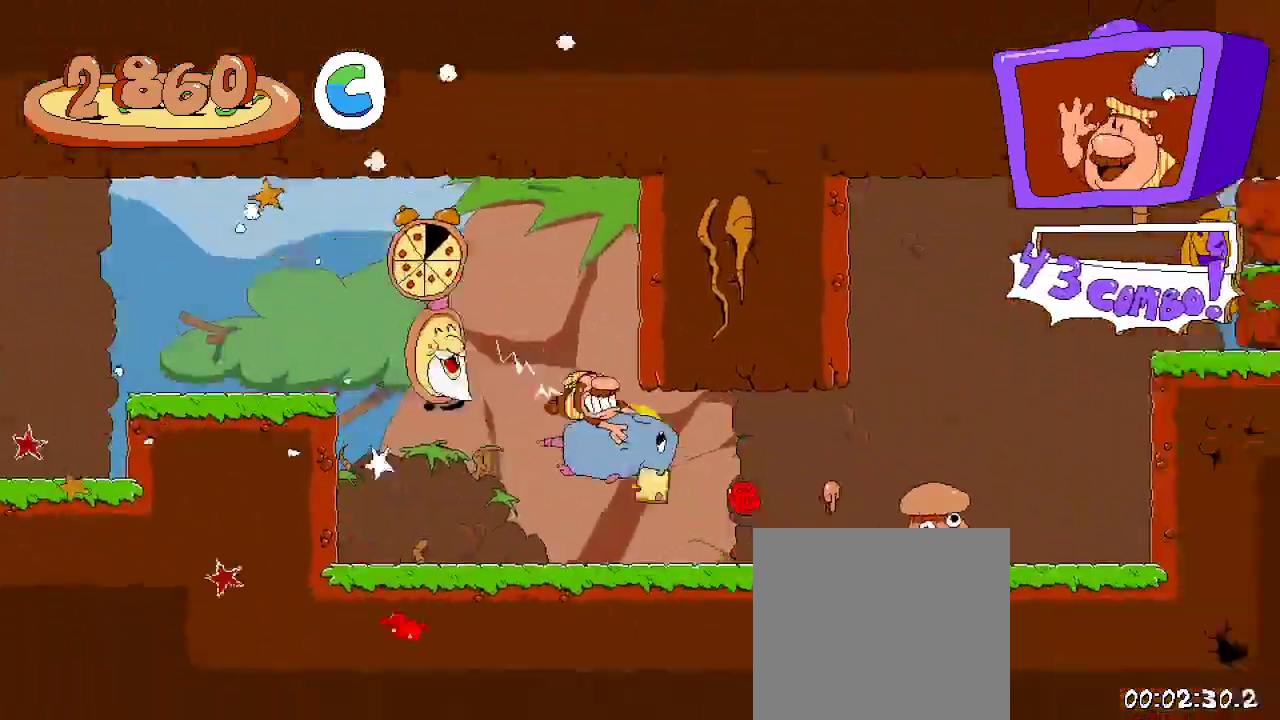
{"buttons": ["R2", "DPAD_RIGHT"], "left_stick": "center", "right_stick": "center", "events": []}
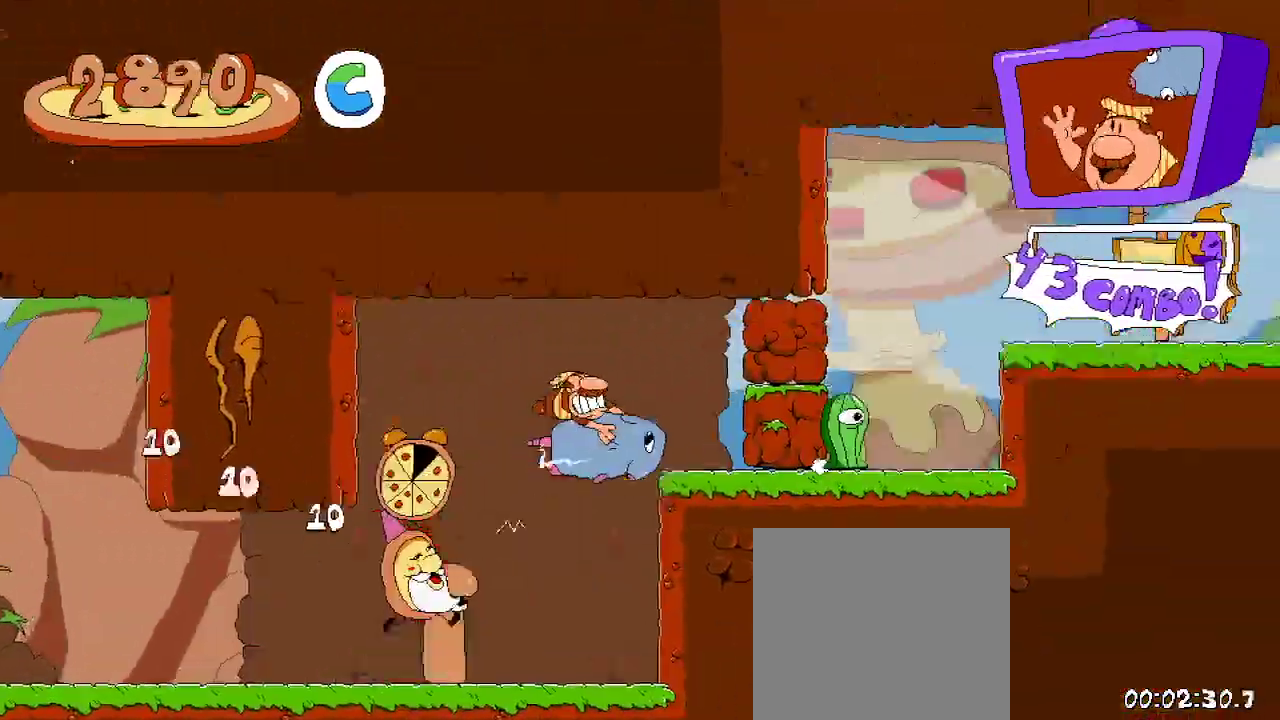
{"buttons": ["A", "R2", "DPAD_RIGHT"], "left_stick": "center", "right_stick": "center", "events": [[500, "A", "down"]]}
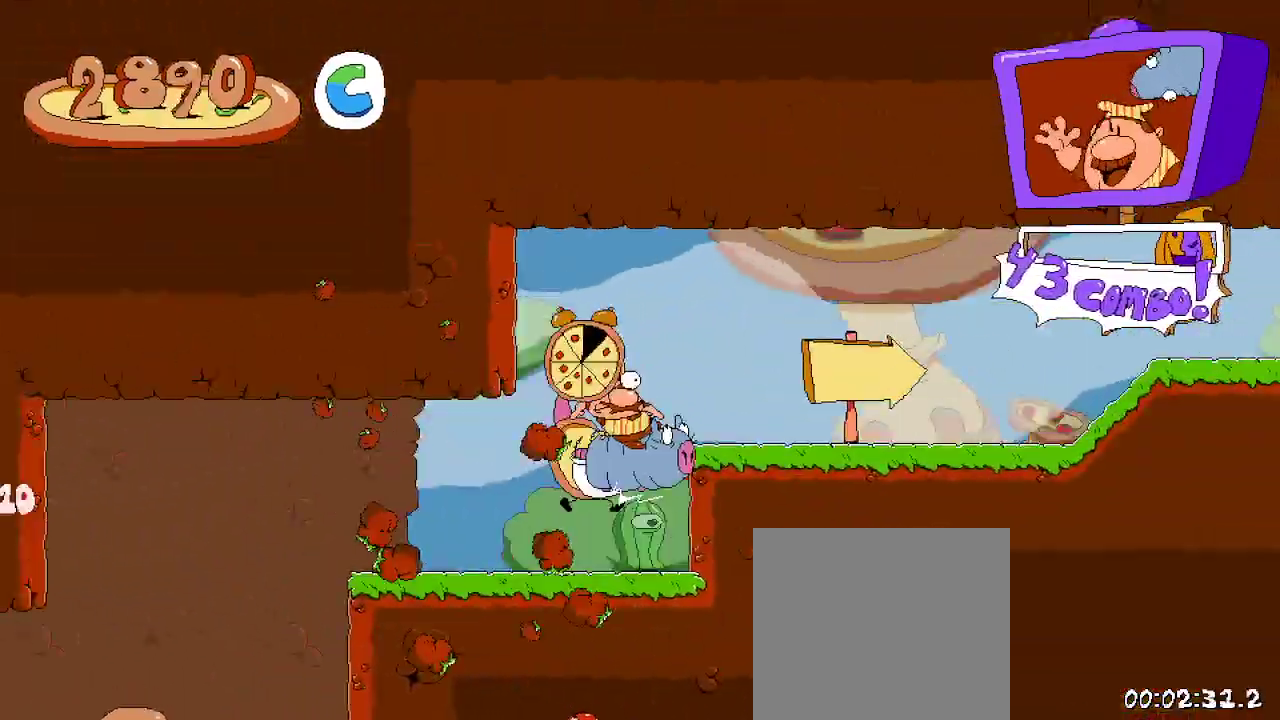
{"buttons": ["X", "R2", "DPAD_UP"], "left_stick": "center", "right_stick": "center", "events": [[67, "A", "up"], [333, "DPAD_RIGHT", "up"], [400, "DPAD_UP", "down"], [433, "X", "down"]]}
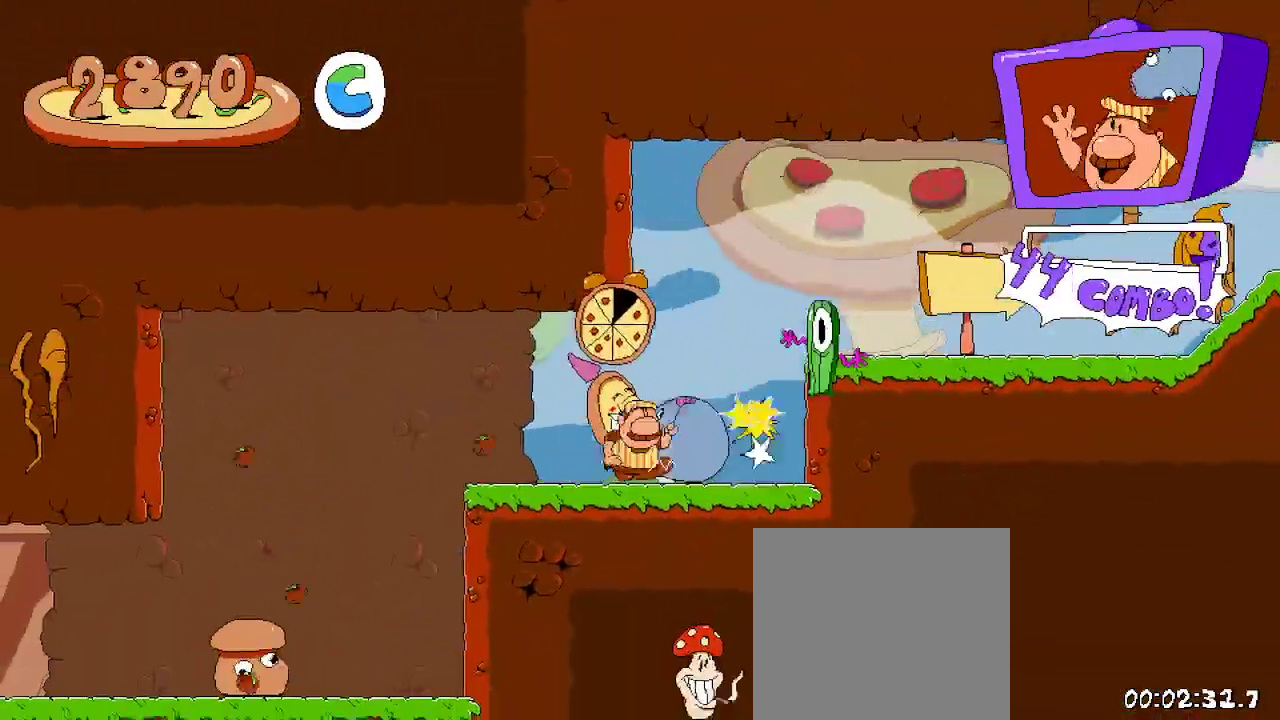
{"buttons": ["A", "R2", "DPAD_RIGHT"], "left_stick": "center", "right_stick": "center"}
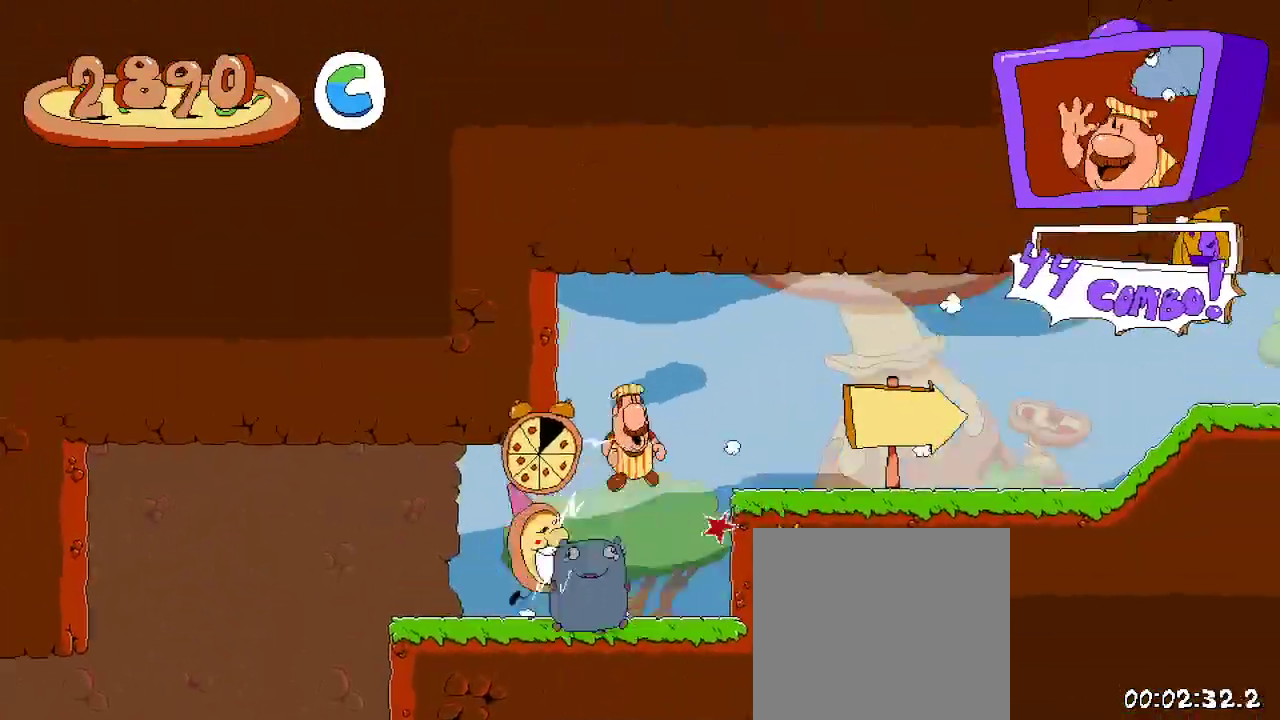
{"buttons": ["R2", "DPAD_RIGHT"], "left_stick": "center", "right_stick": "center", "events": [[133, "A", "up"]]}
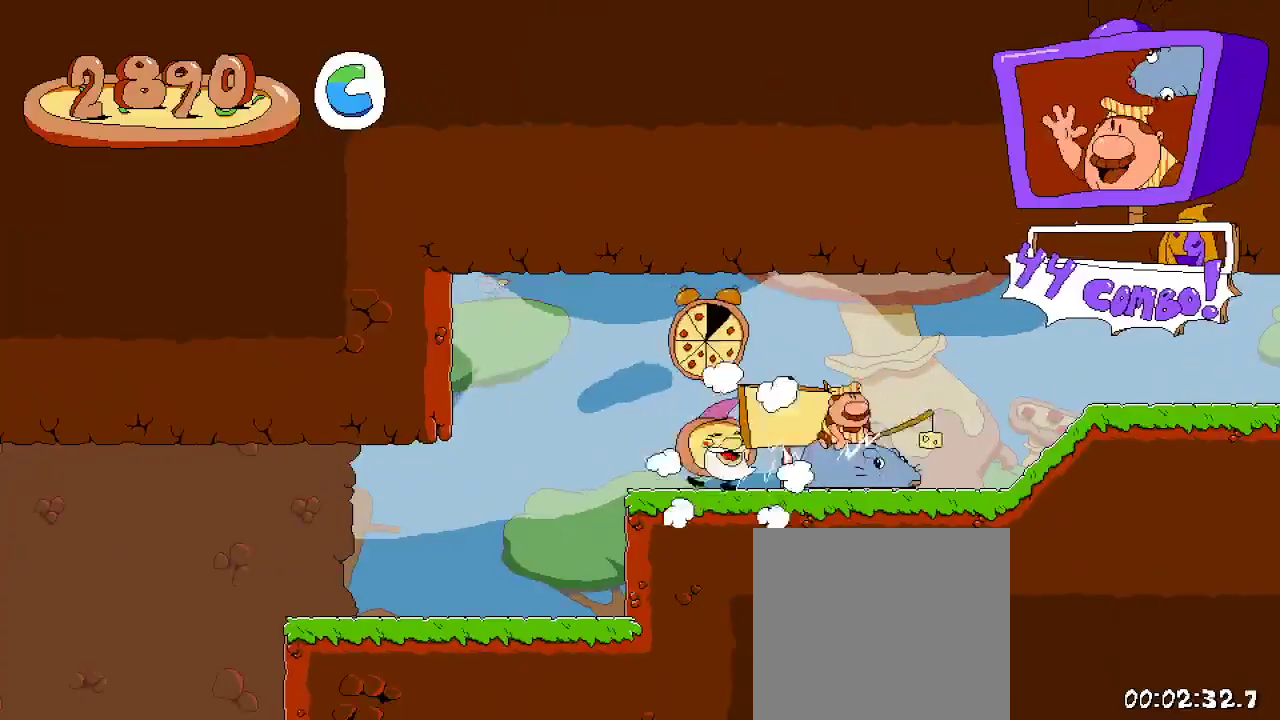
{"buttons": ["R2", "DPAD_RIGHT"], "left_stick": "center", "right_stick": "center", "events": []}
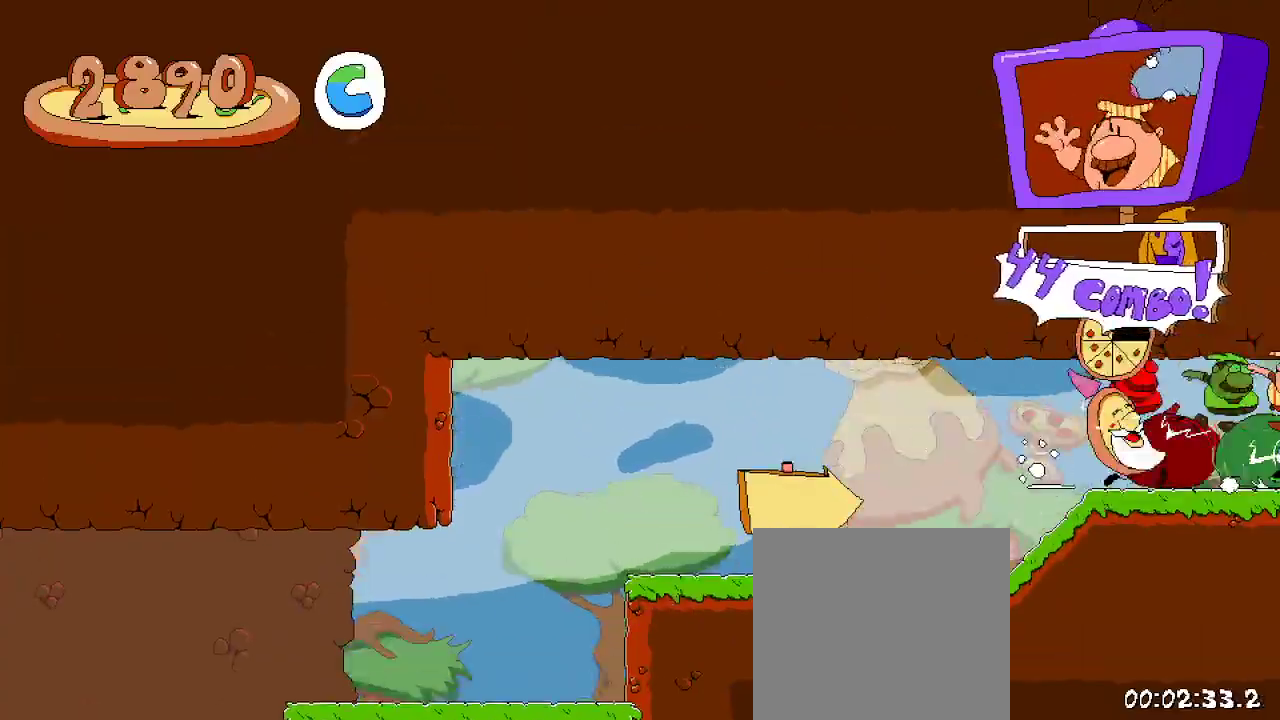
{"buttons": ["R2", "DPAD_RIGHT"], "left_stick": "center", "right_stick": "center", "events": []}
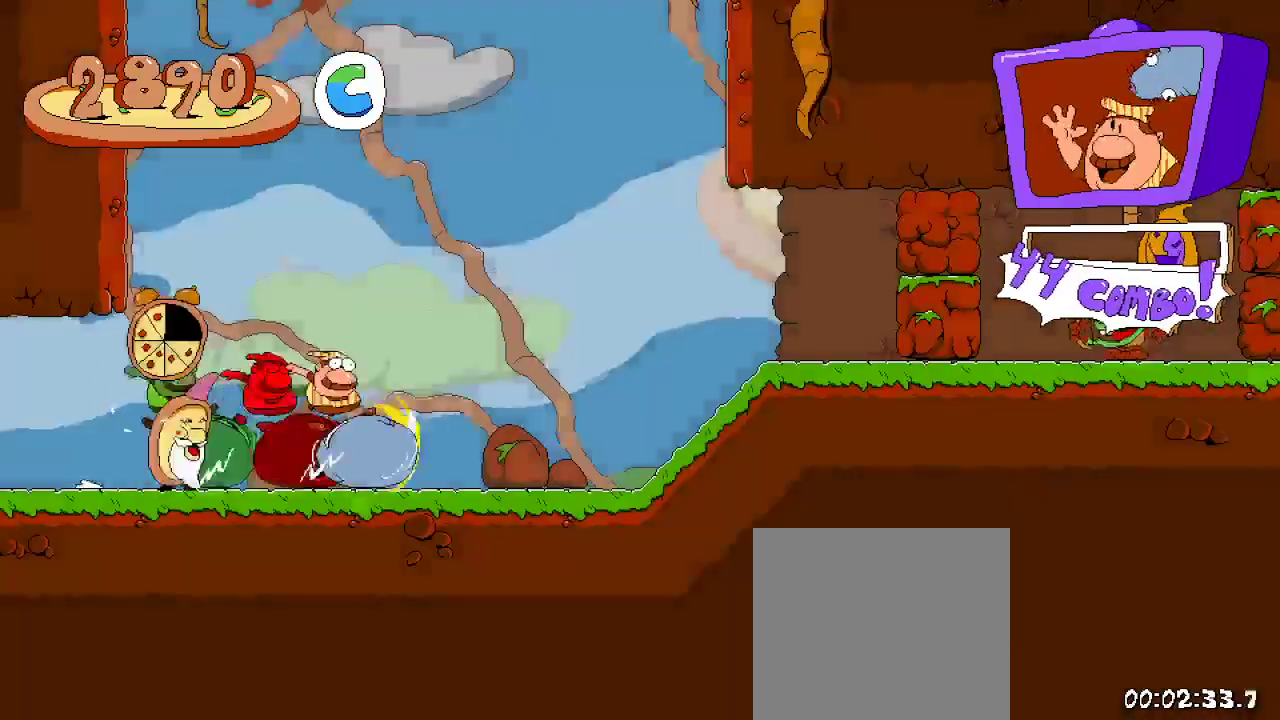
{"buttons": ["R2", "DPAD_RIGHT"], "left_stick": "center", "right_stick": "center", "events": []}
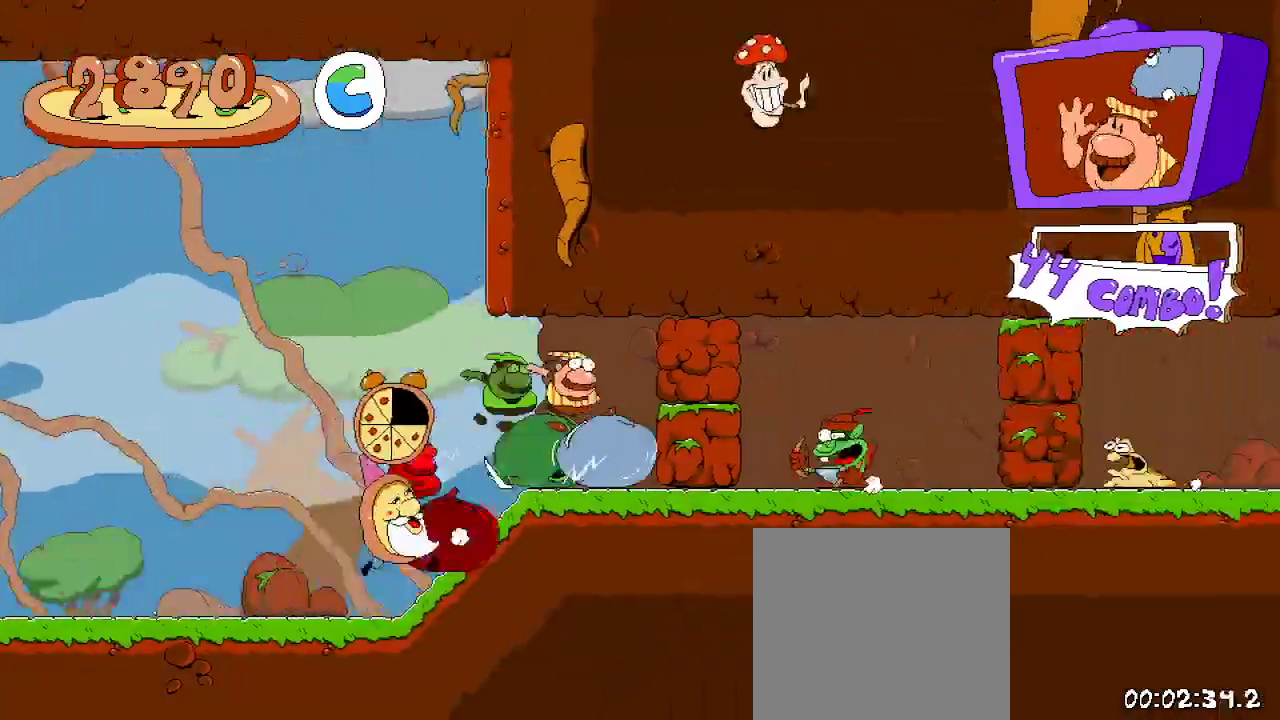
{"buttons": ["R2", "DPAD_RIGHT"], "left_stick": "center", "right_stick": "center", "events": []}
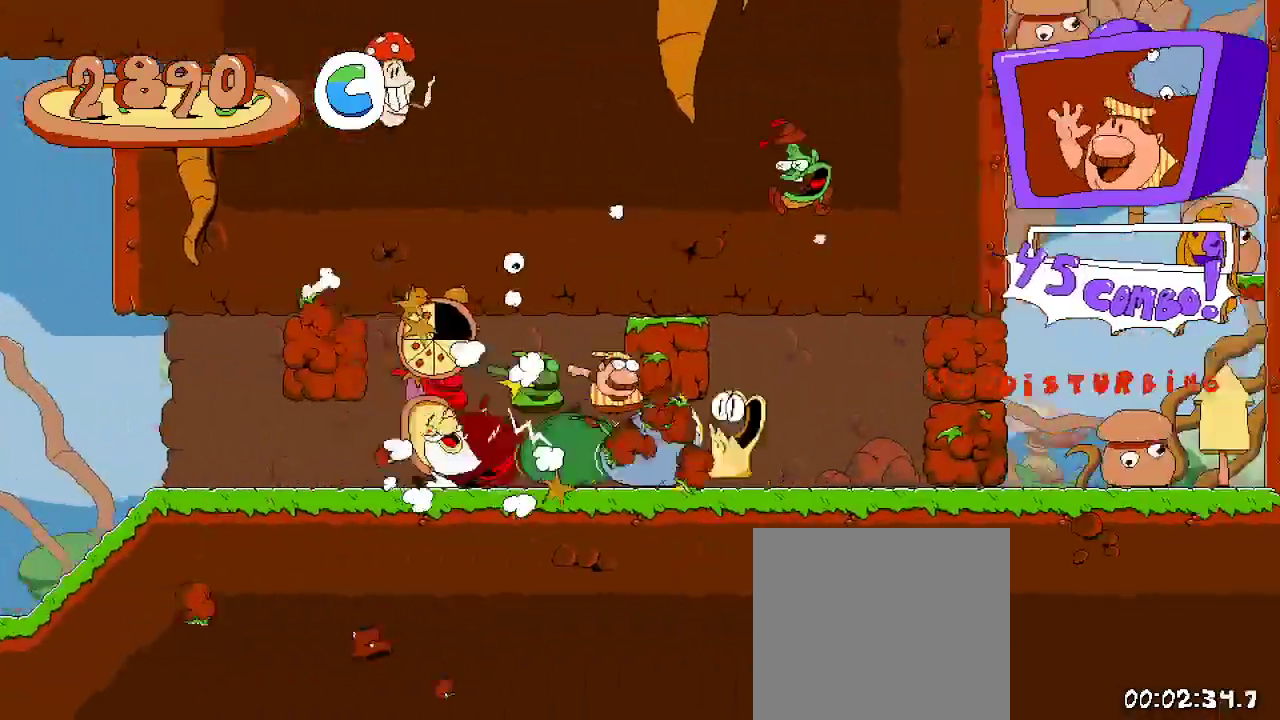
{"buttons": ["R2", "DPAD_RIGHT"], "left_stick": "center", "right_stick": "center", "events": []}
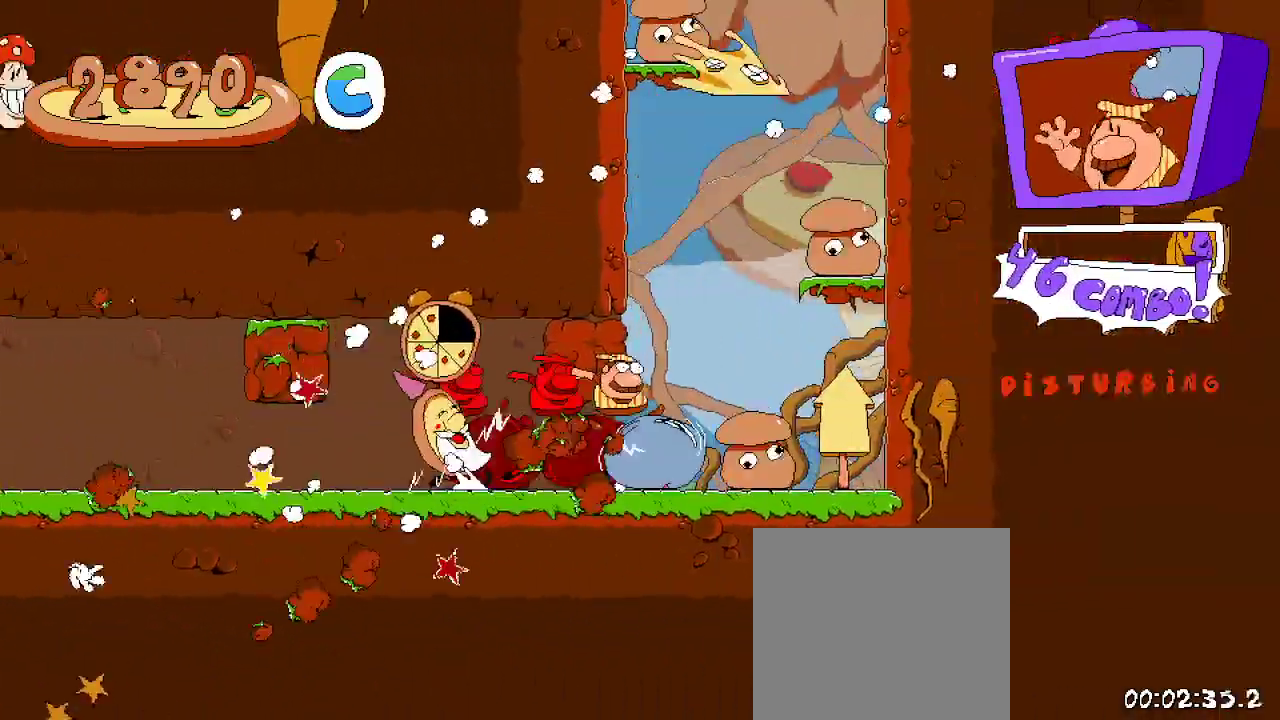
{"buttons": ["R2"], "left_stick": "center", "right_stick": "center", "events": [[233, "DPAD_RIGHT", "up"]]}
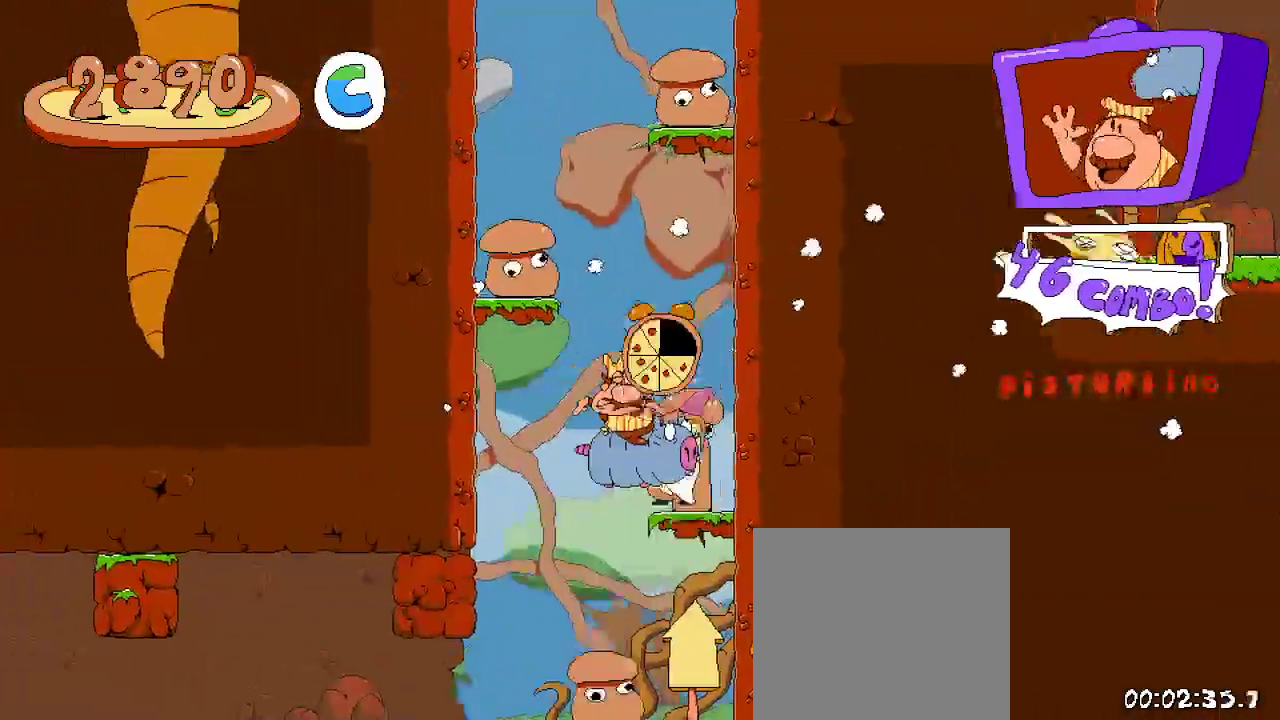
{"buttons": ["R2", "DPAD_RIGHT"], "left_stick": "center", "right_stick": "center", "events": [[200, "DPAD_RIGHT", "down"]]}
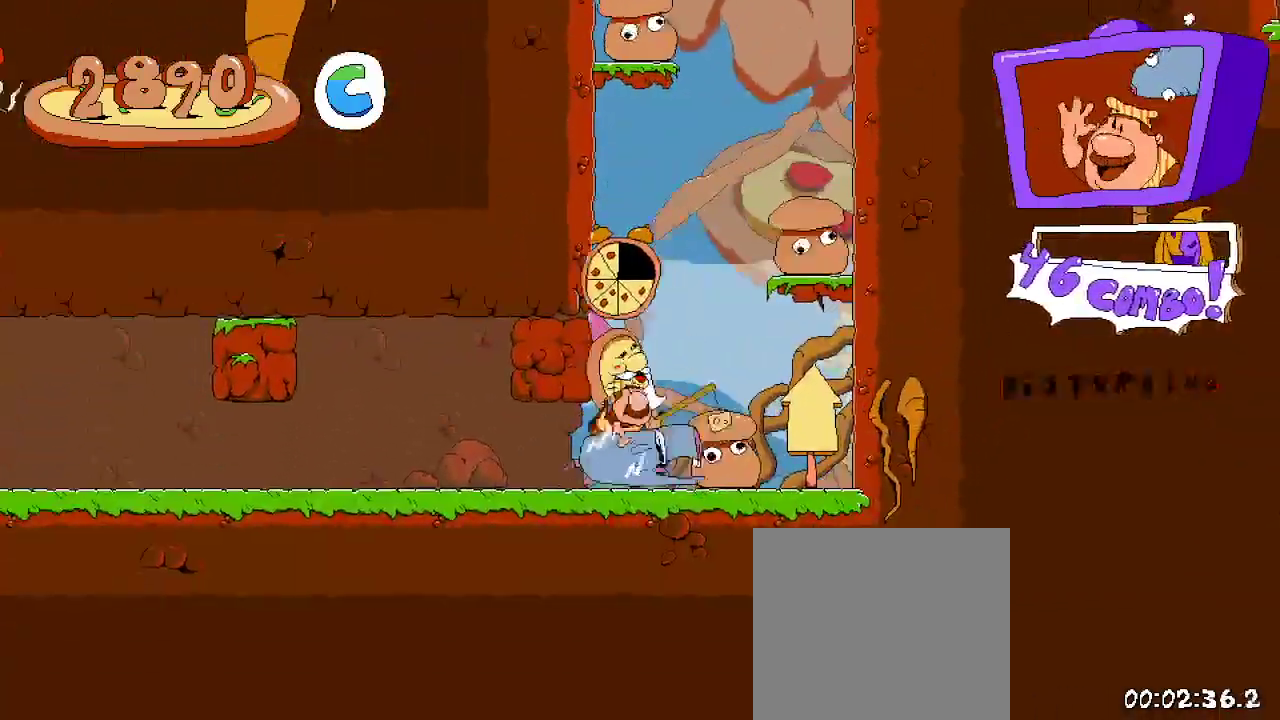
{"buttons": ["R2"], "left_stick": "center", "right_stick": "center", "events": [[267, "DPAD_RIGHT", "up"]]}
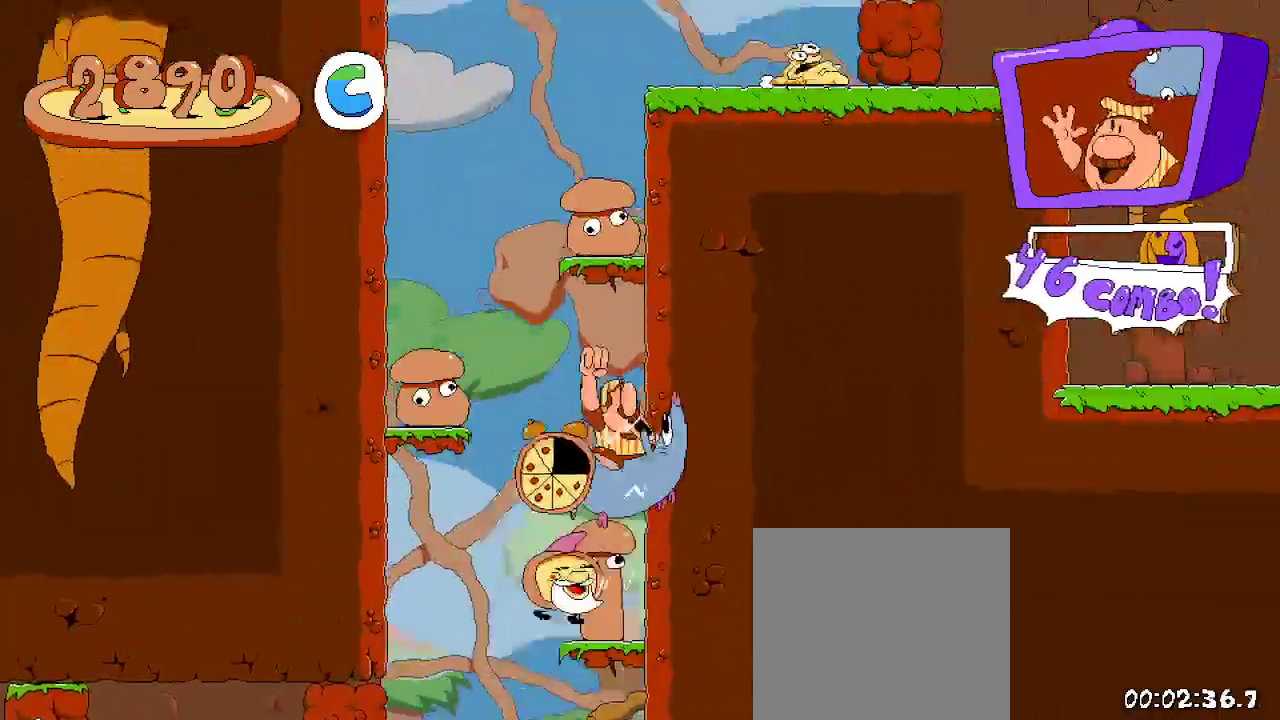
{"buttons": ["R2", "DPAD_RIGHT"], "left_stick": "center", "right_stick": "center", "events": [[100, "A", "down"], [367, "DPAD_RIGHT", "down"], [500, "A", "up"]]}
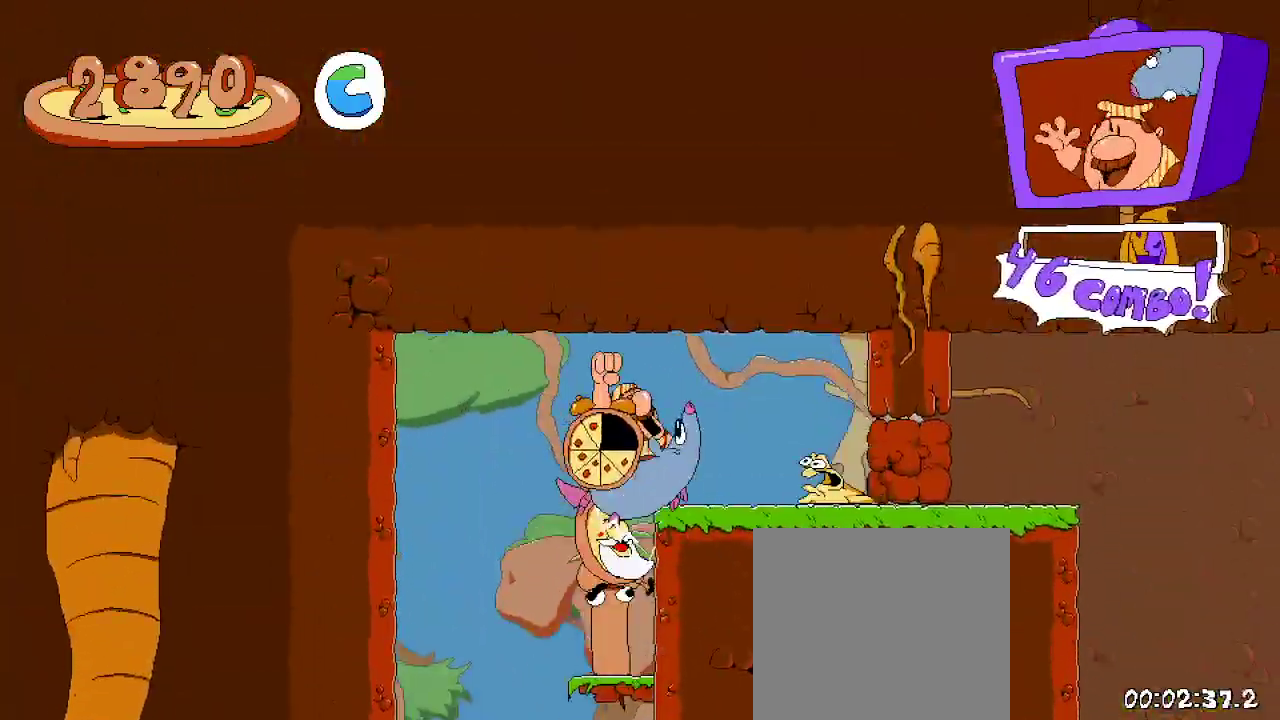
{"buttons": ["R2", "DPAD_RIGHT"], "left_stick": "center", "right_stick": "center", "events": [[100, "X", "down"], [200, "DPAD_UP", "down"], [200, "X", "up"], [267, "DPAD_UP", "up"]]}
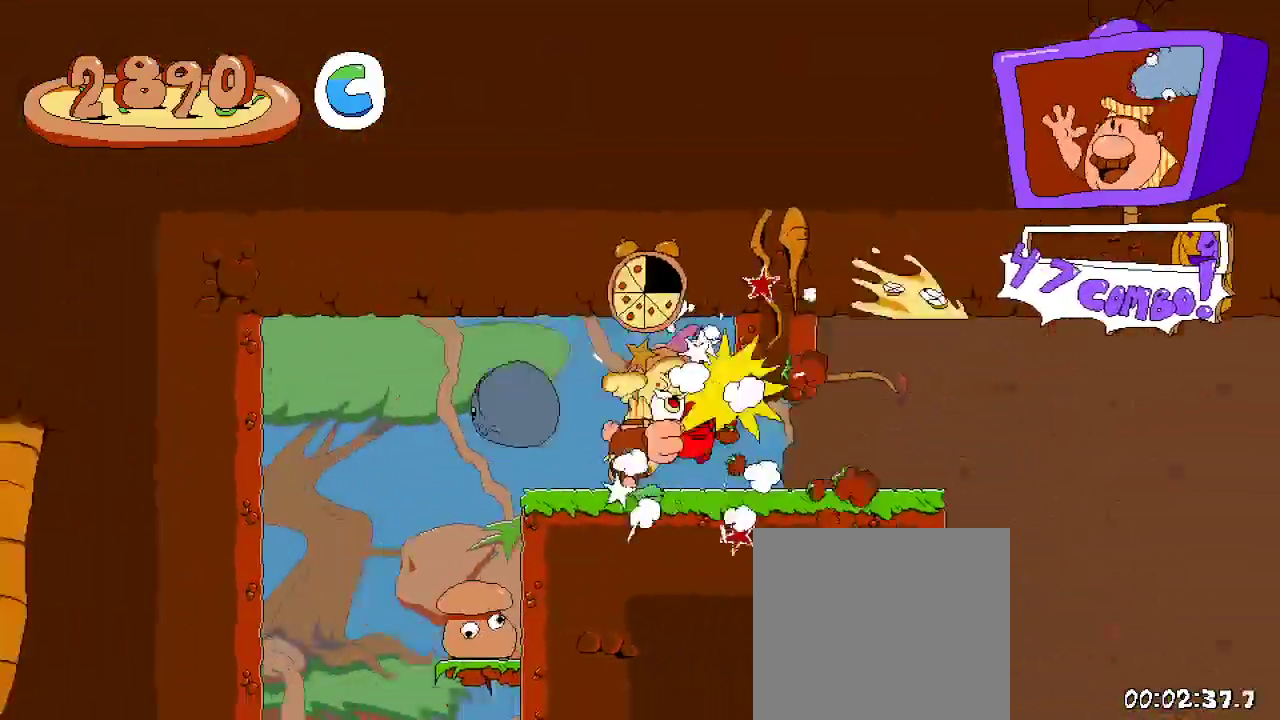
{"buttons": ["X", "R2", "DPAD_RIGHT"], "left_stick": "center", "right_stick": "center", "events": [[500, "X", "down"]]}
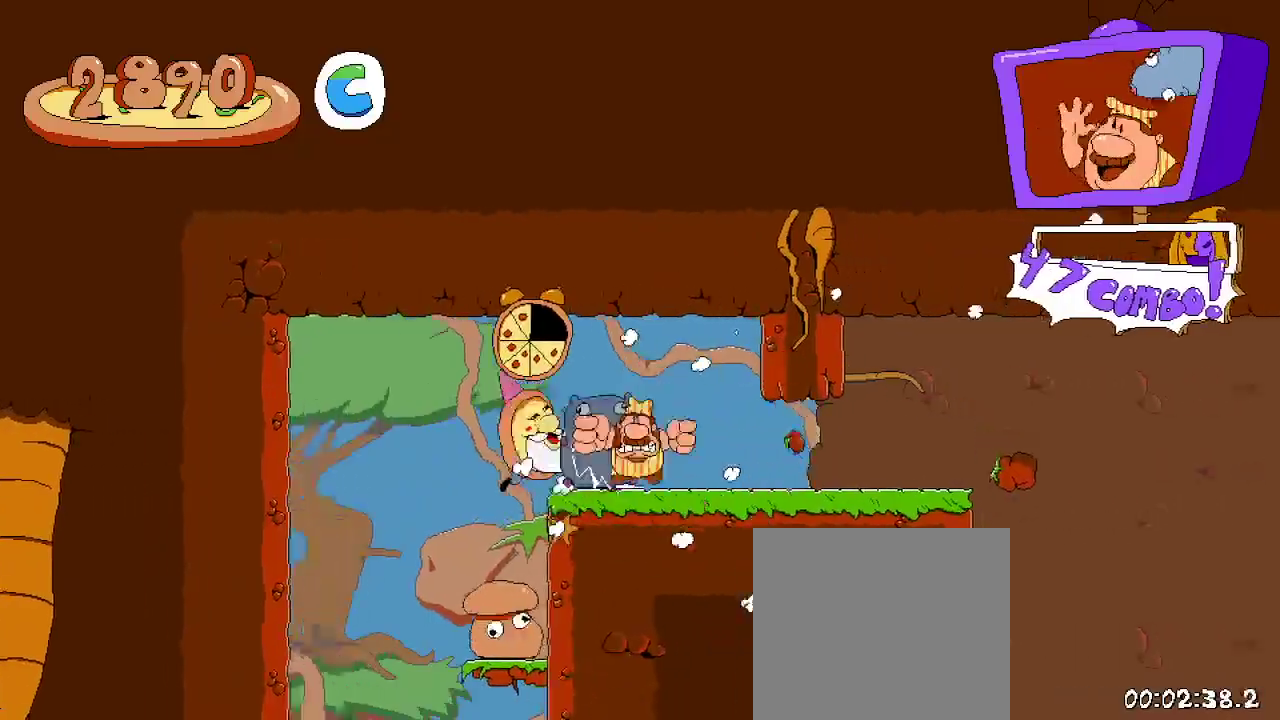
{"buttons": ["R2", "DPAD_RIGHT"], "left_stick": "center", "right_stick": "center", "events": [[133, "X", "up"]]}
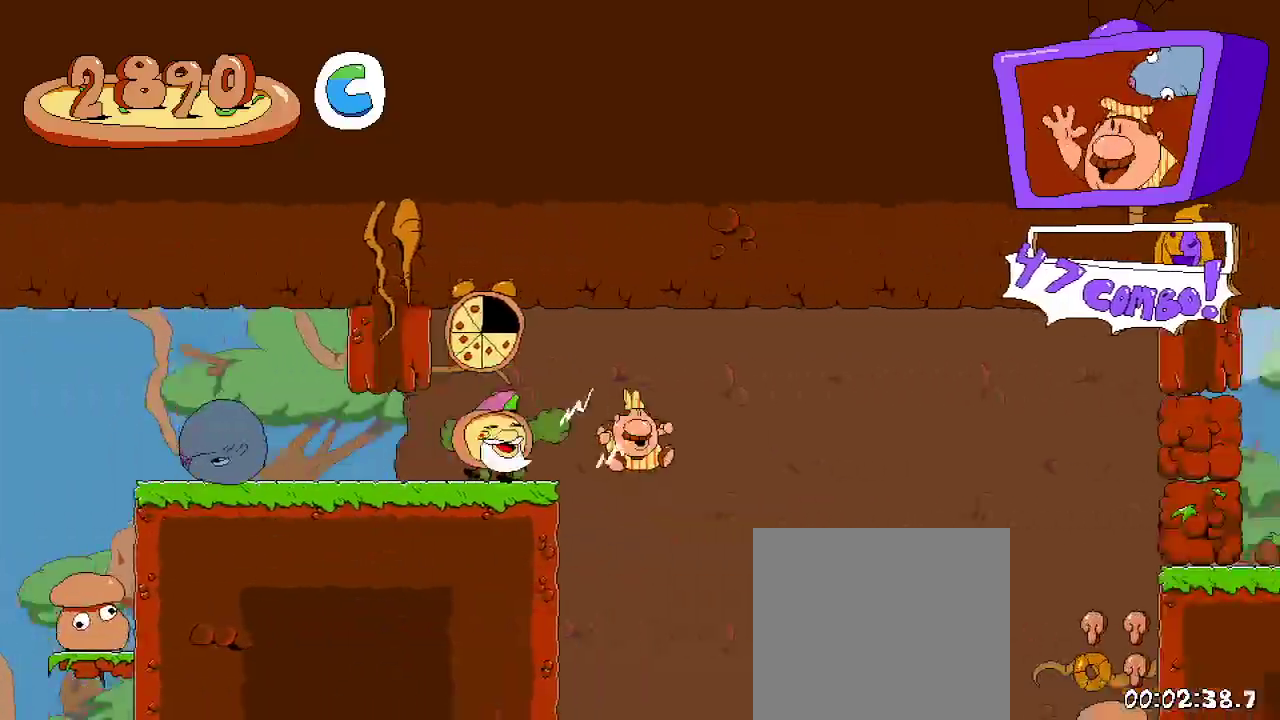
{"buttons": ["R2", "DPAD_RIGHT"], "left_stick": "center", "right_stick": "center", "events": []}
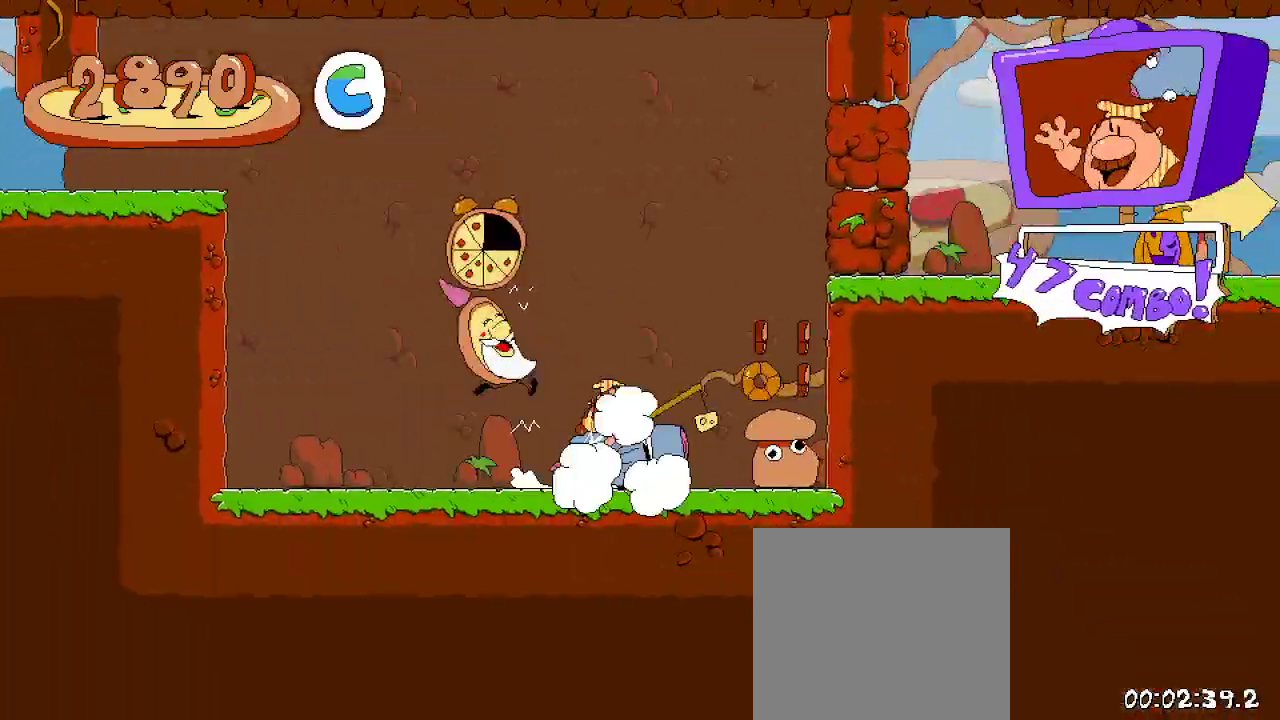
{"buttons": ["X", "R2", "DPAD_RIGHT"], "left_stick": "center", "right_stick": "center", "events": [[467, "X", "down"]]}
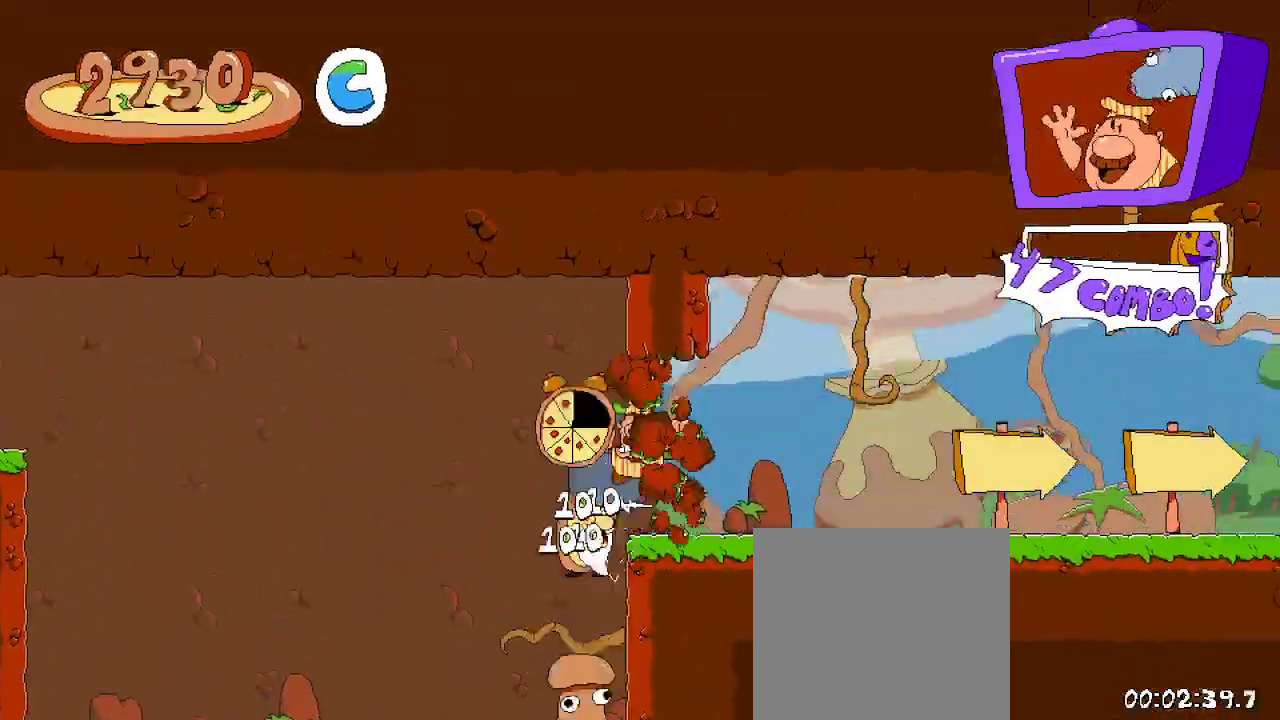
{"buttons": ["R2", "DPAD_RIGHT"], "left_stick": "center", "right_stick": "center", "events": [[233, "X", "up"]]}